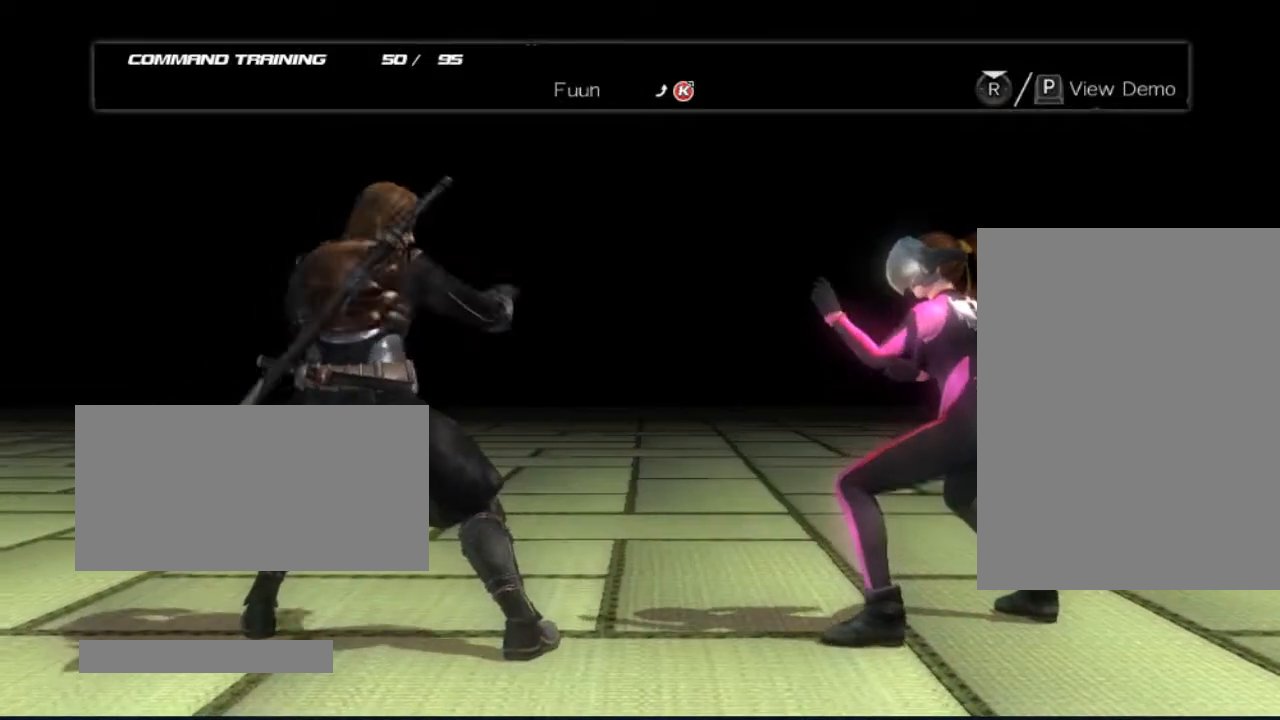
Gameplay with a controller (Xbox layout); each line is a JSON object with the inputs held at the frame after it. "events" lists button and stick changes between this image and that frame as [ms after this image, input, new state], when the widget could be followed in between. Not read: L3 R3.
{"buttons": [], "left_stick": "center", "right_stick": "center", "events": []}
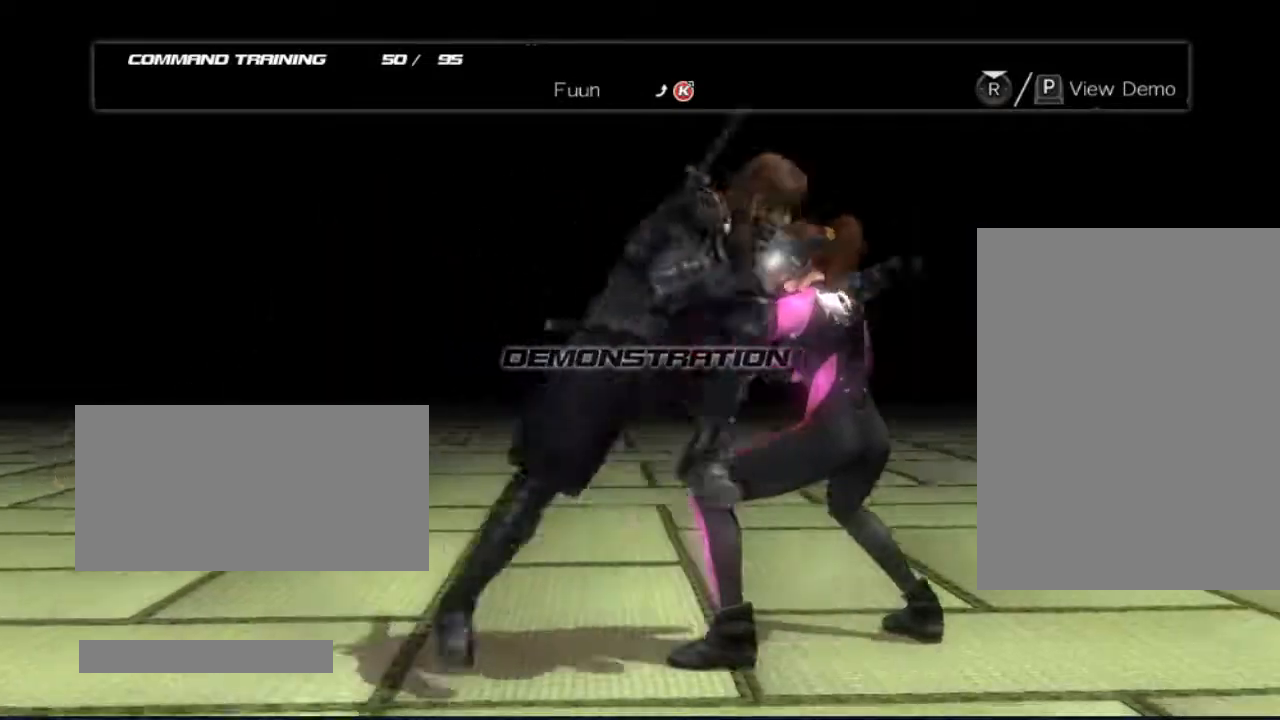
{"buttons": [], "left_stick": "center", "right_stick": "center", "events": []}
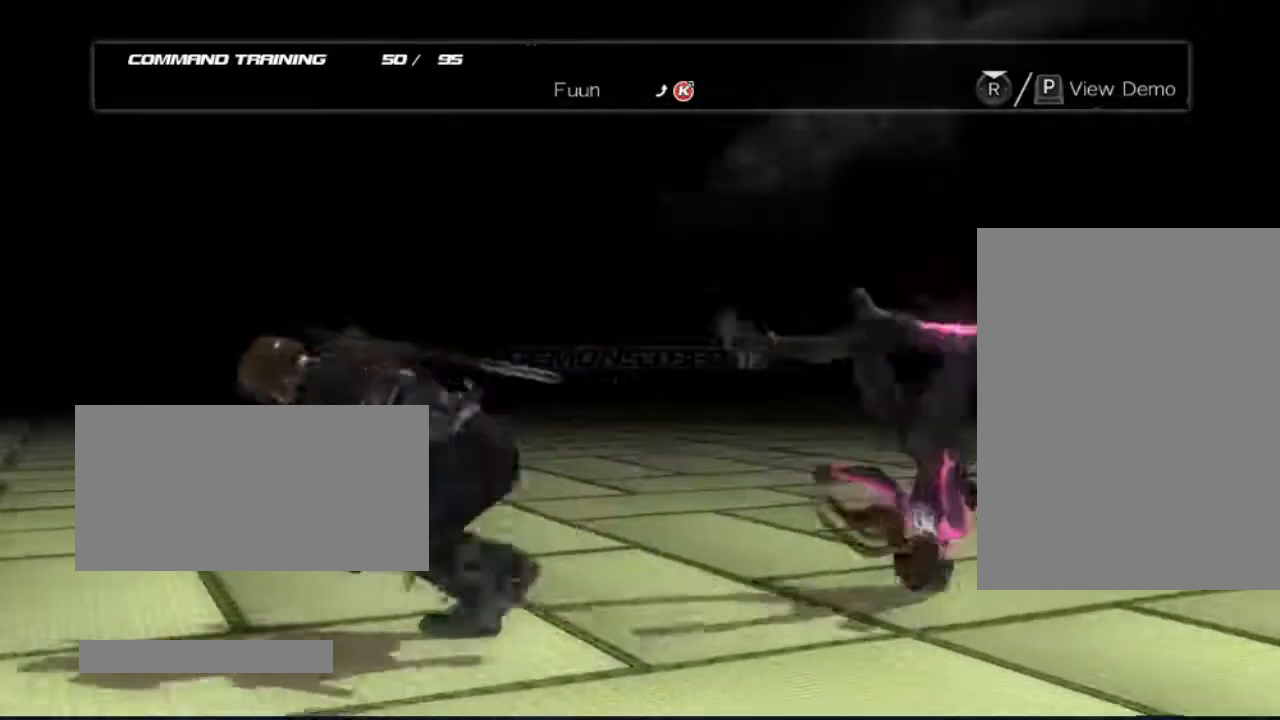
{"buttons": ["DPAD_RIGHT"], "left_stick": "center", "right_stick": "center", "events": [[467, "DPAD_RIGHT", "down"]]}
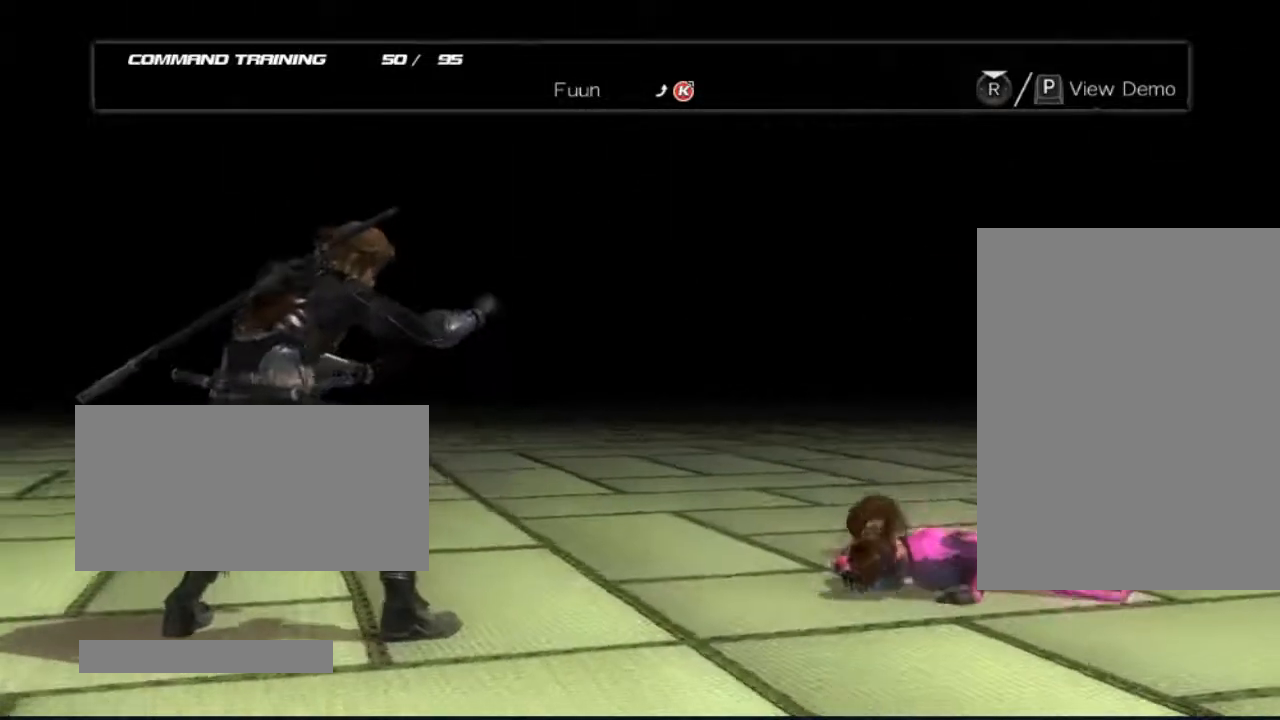
{"buttons": [], "left_stick": "center", "right_stick": "center", "events": [[33, "DPAD_RIGHT", "up"], [100, "DPAD_RIGHT", "down"], [350, "DPAD_RIGHT", "up"]]}
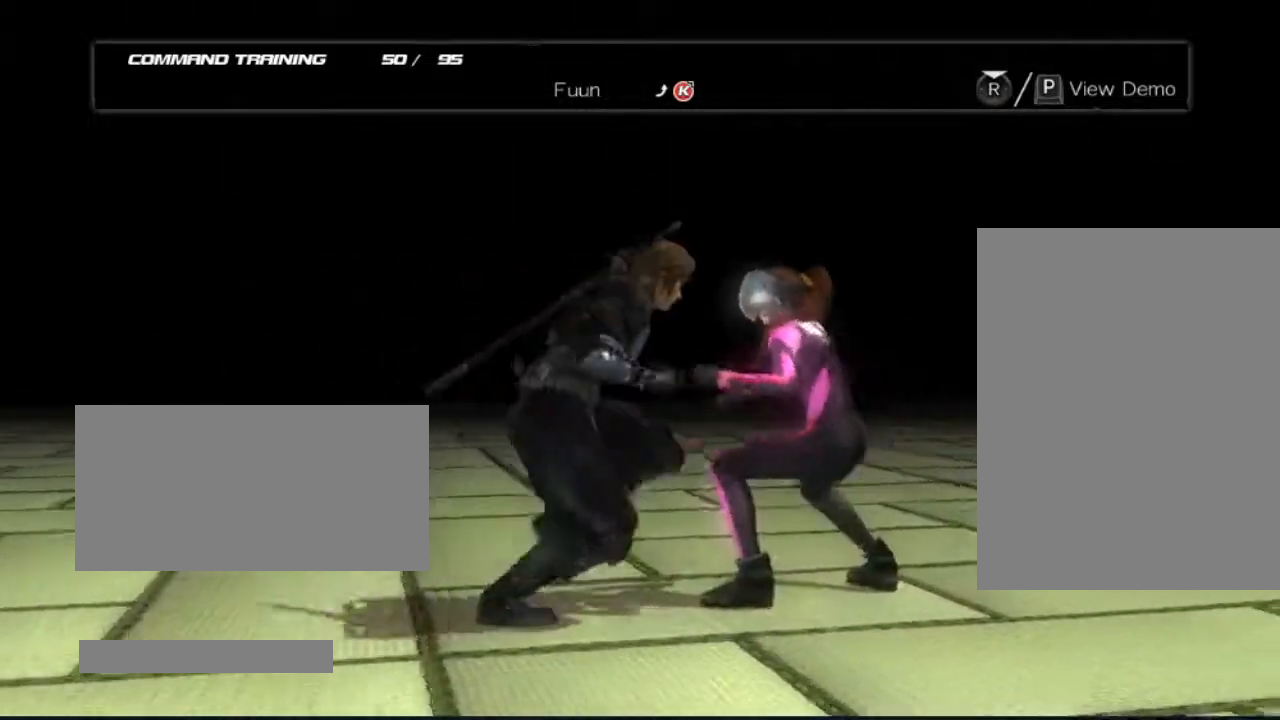
{"buttons": [], "left_stick": "center", "right_stick": "center", "events": []}
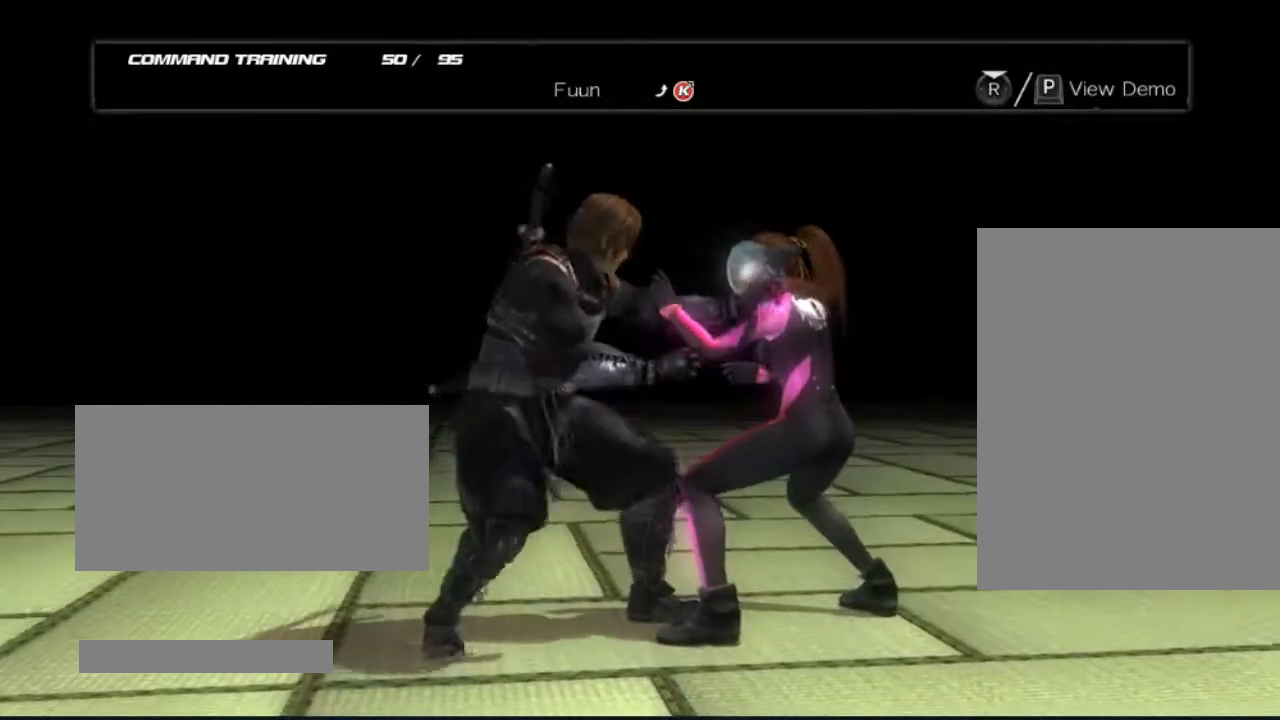
{"buttons": [], "left_stick": "center", "right_stick": "center", "events": [[217, "DPAD_DOWN", "down"], [217, "DPAD_RIGHT", "down"], [350, "B", "down"], [350, "DPAD_DOWN", "up"], [417, "DPAD_RIGHT", "up"], [483, "B", "up"]]}
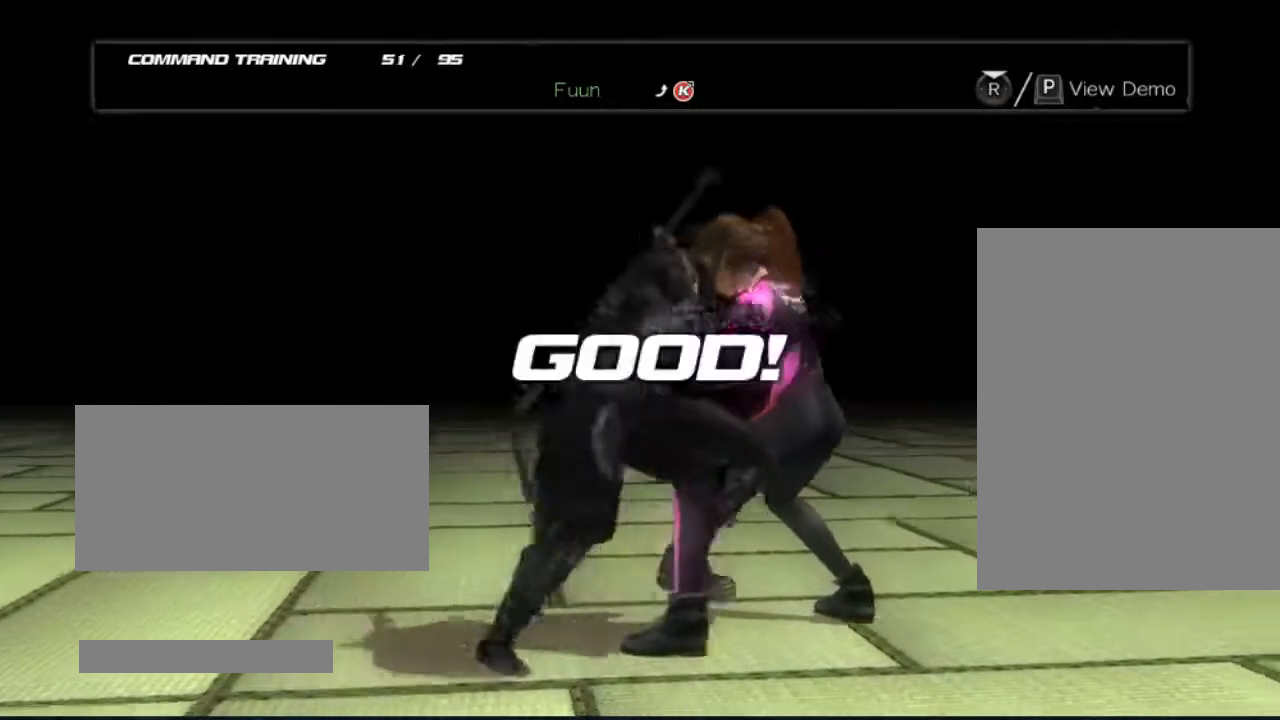
{"buttons": [], "left_stick": "center", "right_stick": "center", "events": []}
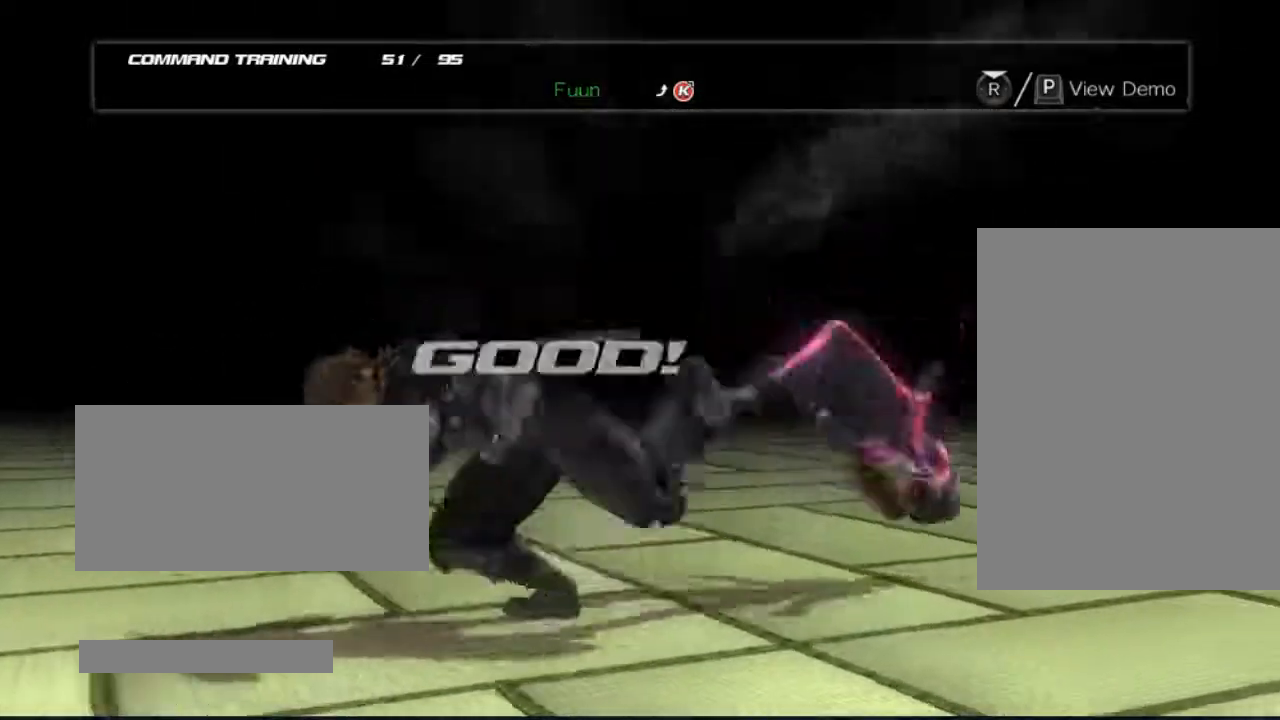
{"buttons": [], "left_stick": "center", "right_stick": "center", "events": []}
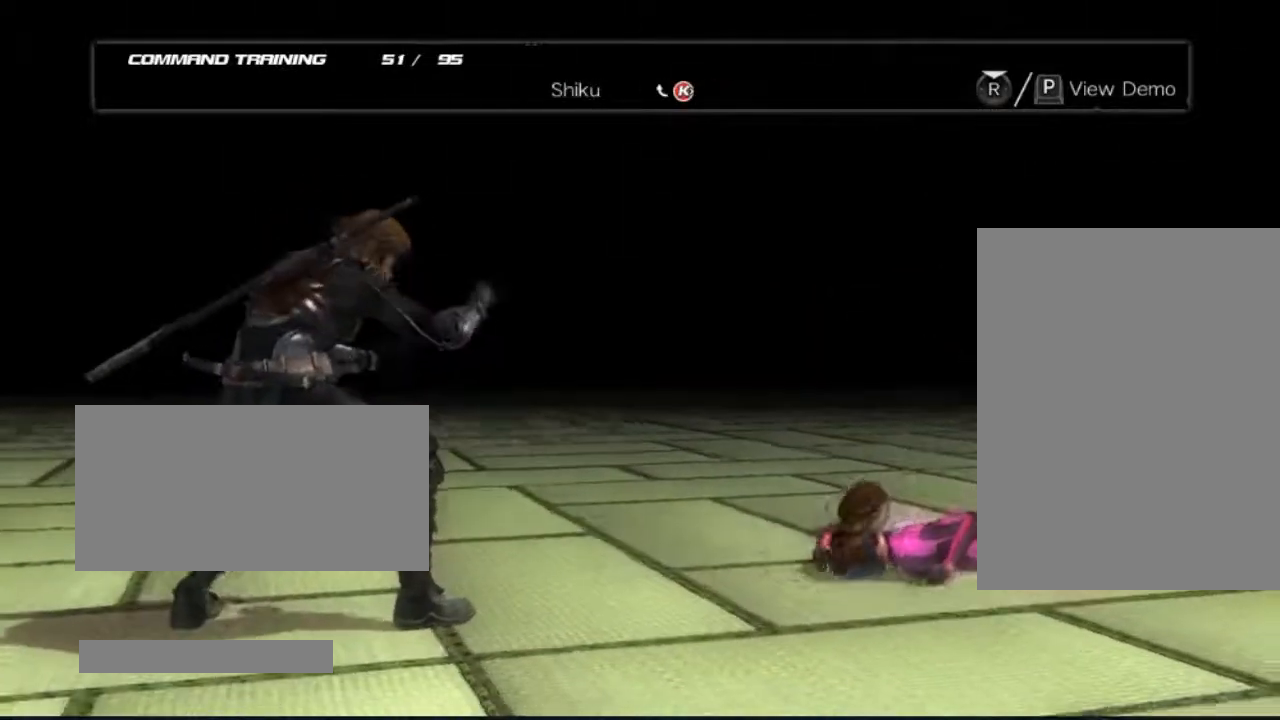
{"buttons": [], "left_stick": "center", "right_stick": "center", "events": []}
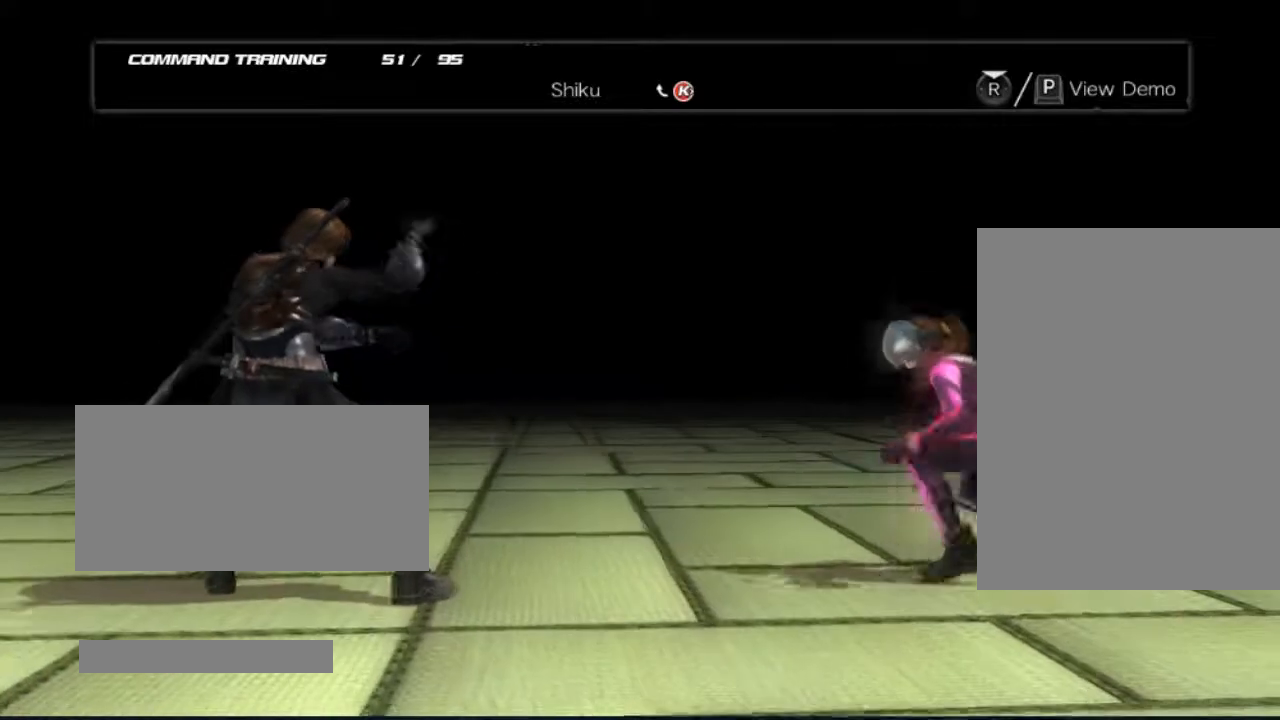
{"buttons": [], "left_stick": "center", "right_stick": "center", "events": []}
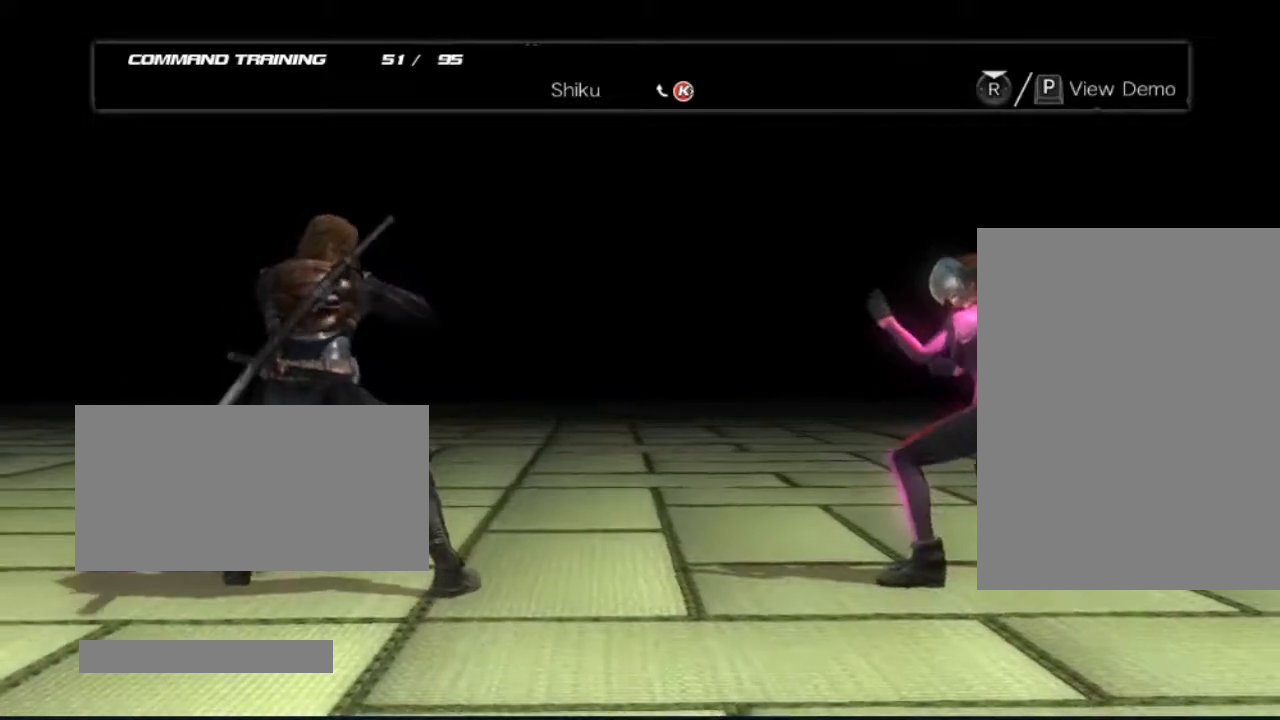
{"buttons": [], "left_stick": "center", "right_stick": "center", "events": []}
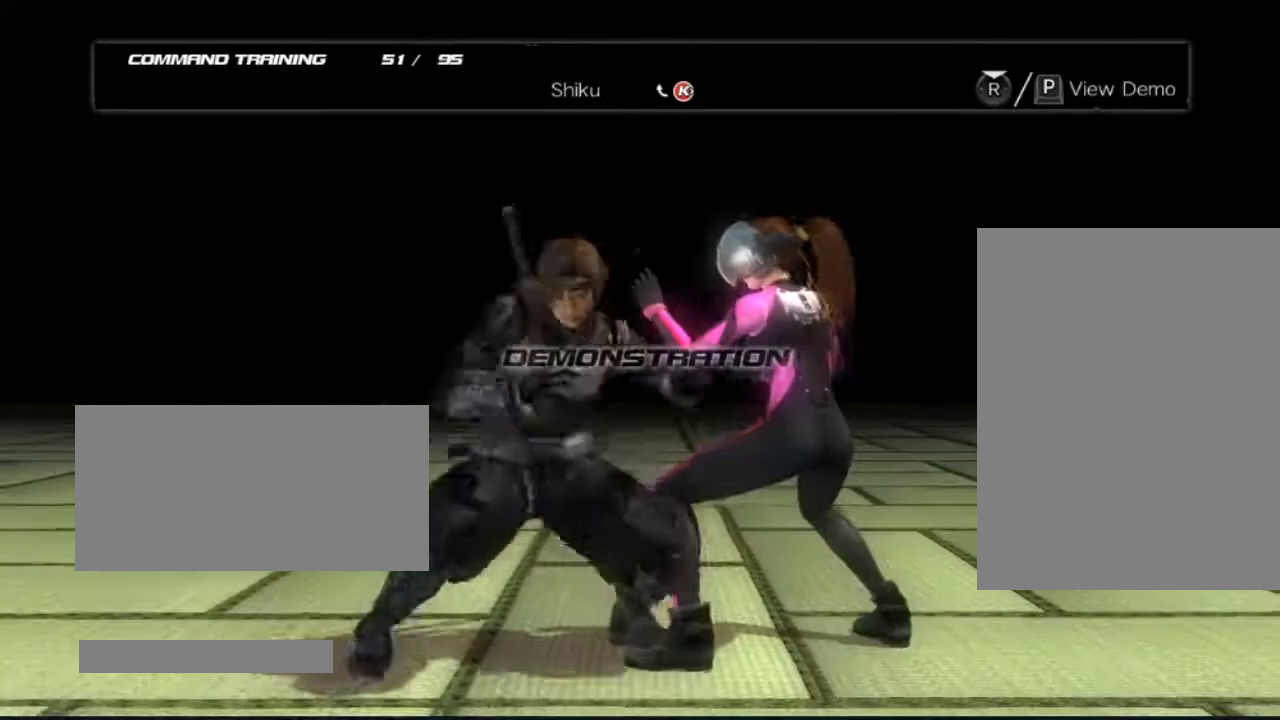
{"buttons": [], "left_stick": "center", "right_stick": "center", "events": []}
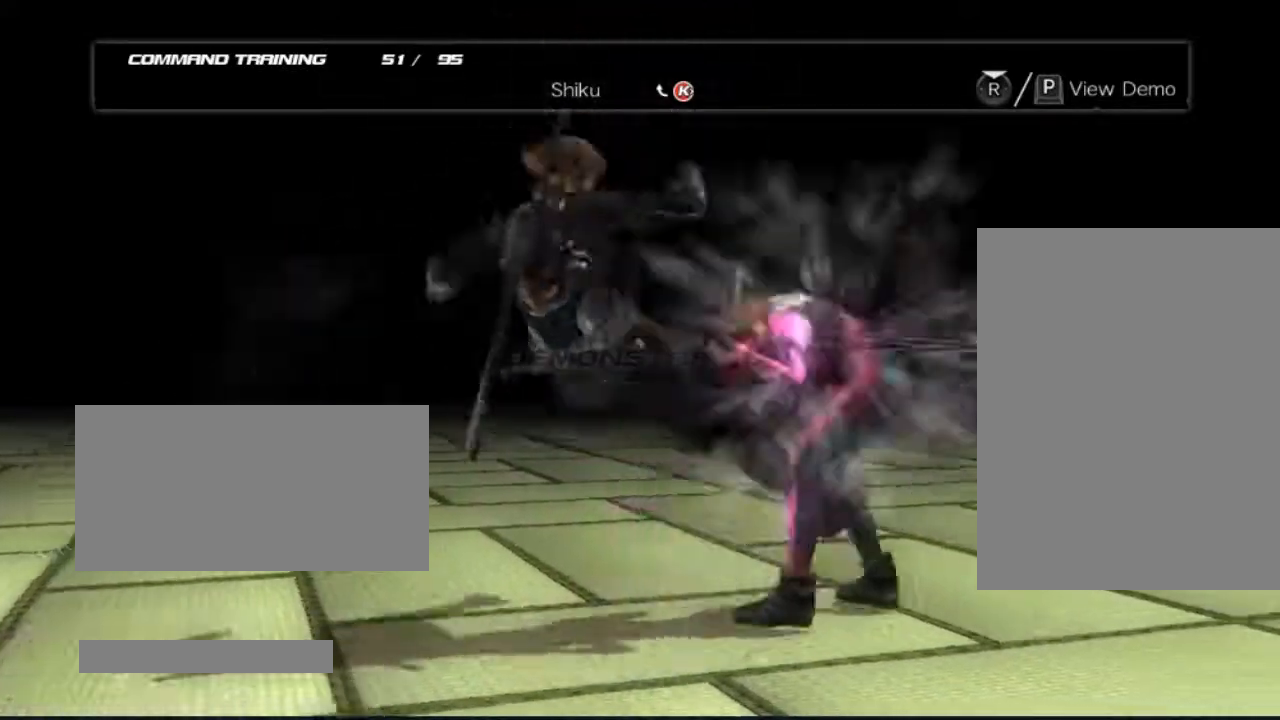
{"buttons": [], "left_stick": "center", "right_stick": "center", "events": []}
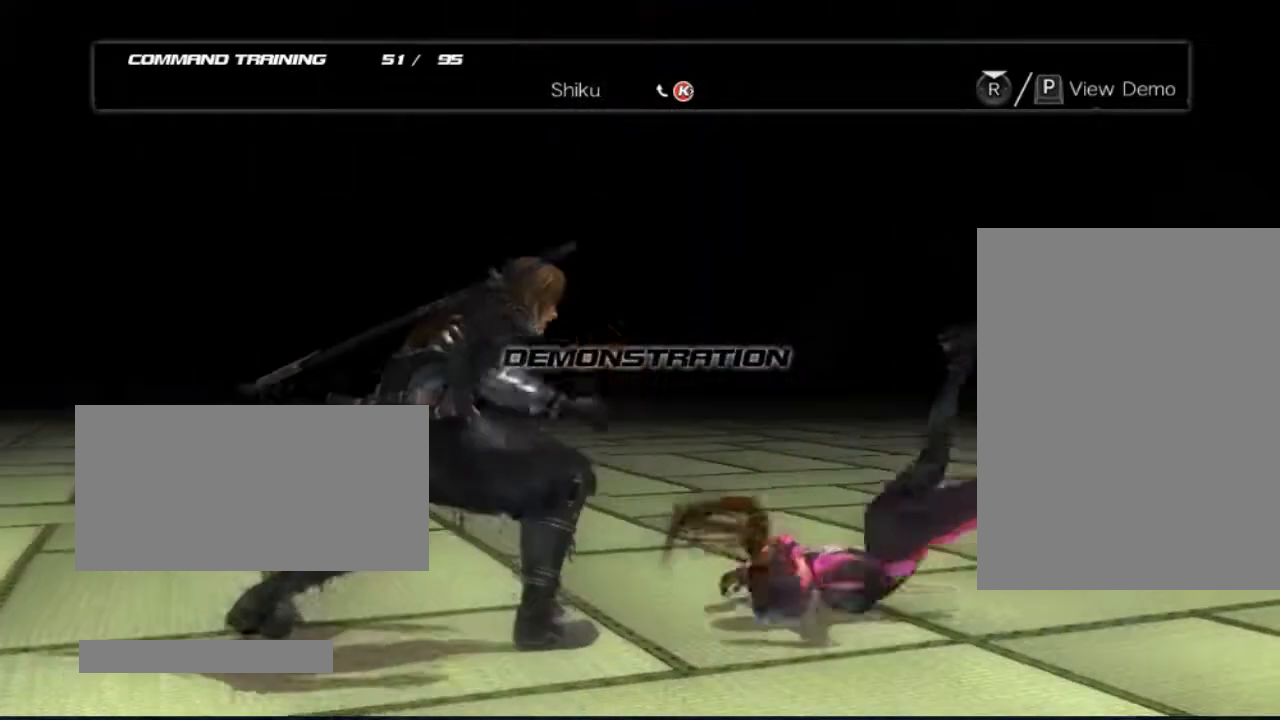
{"buttons": [], "left_stick": "center", "right_stick": "center", "events": []}
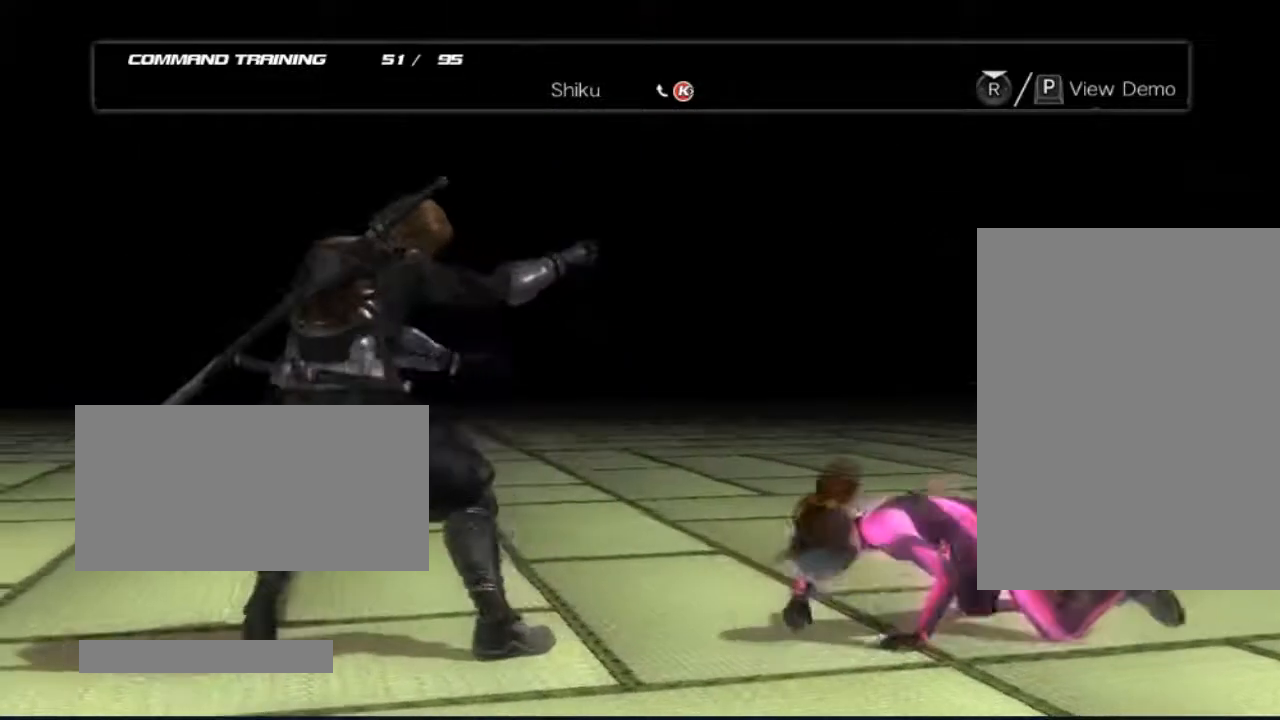
{"buttons": [], "left_stick": "center", "right_stick": "center", "events": []}
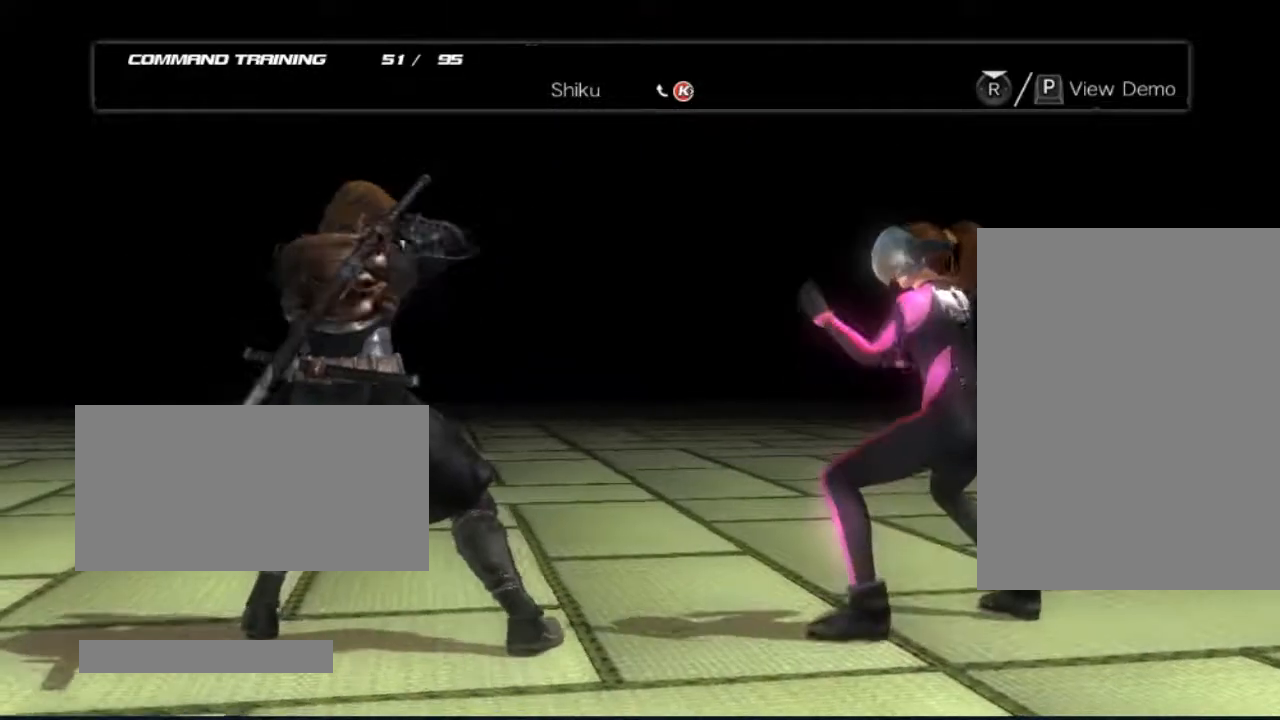
{"buttons": [], "left_stick": "center", "right_stick": "center", "events": [[33, "DPAD_DOWN", "down"], [167, "DPAD_LEFT", "down"], [217, "B", "down"], [217, "DPAD_DOWN", "up"], [217, "DPAD_LEFT", "up"], [350, "B", "up"]]}
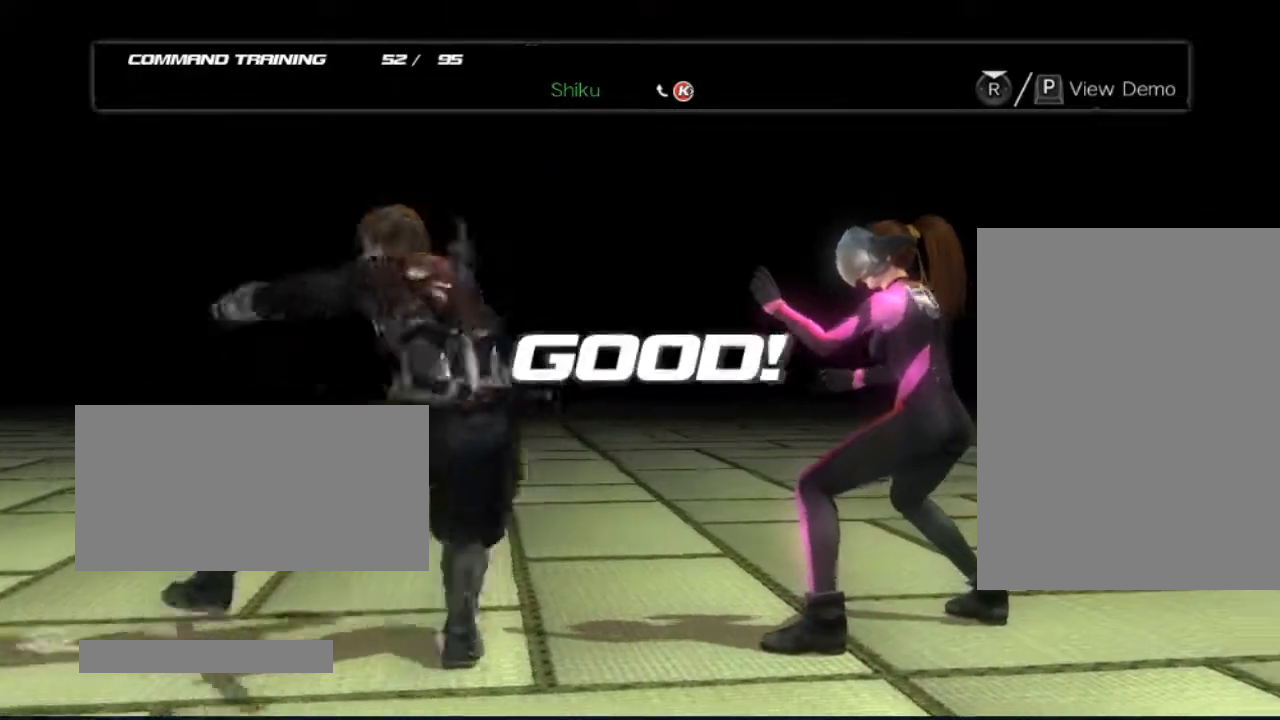
{"buttons": [], "left_stick": "center", "right_stick": "center", "events": []}
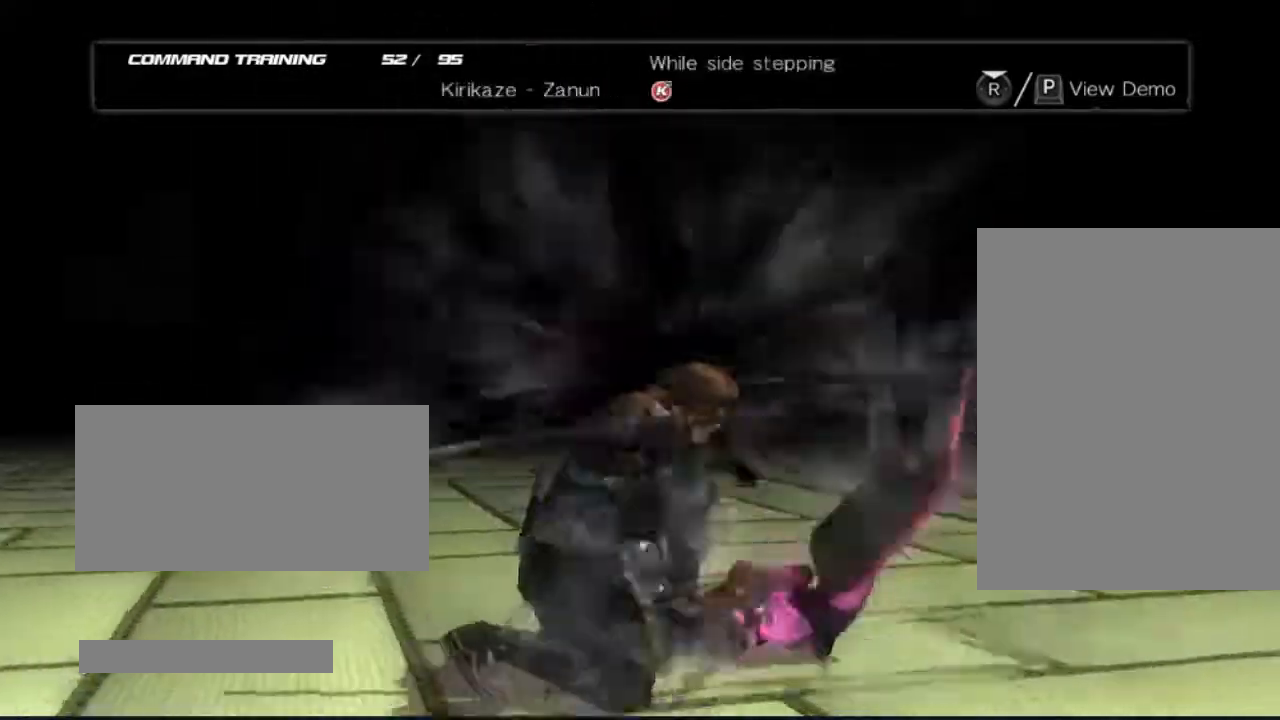
{"buttons": [], "left_stick": "center", "right_stick": "center", "events": []}
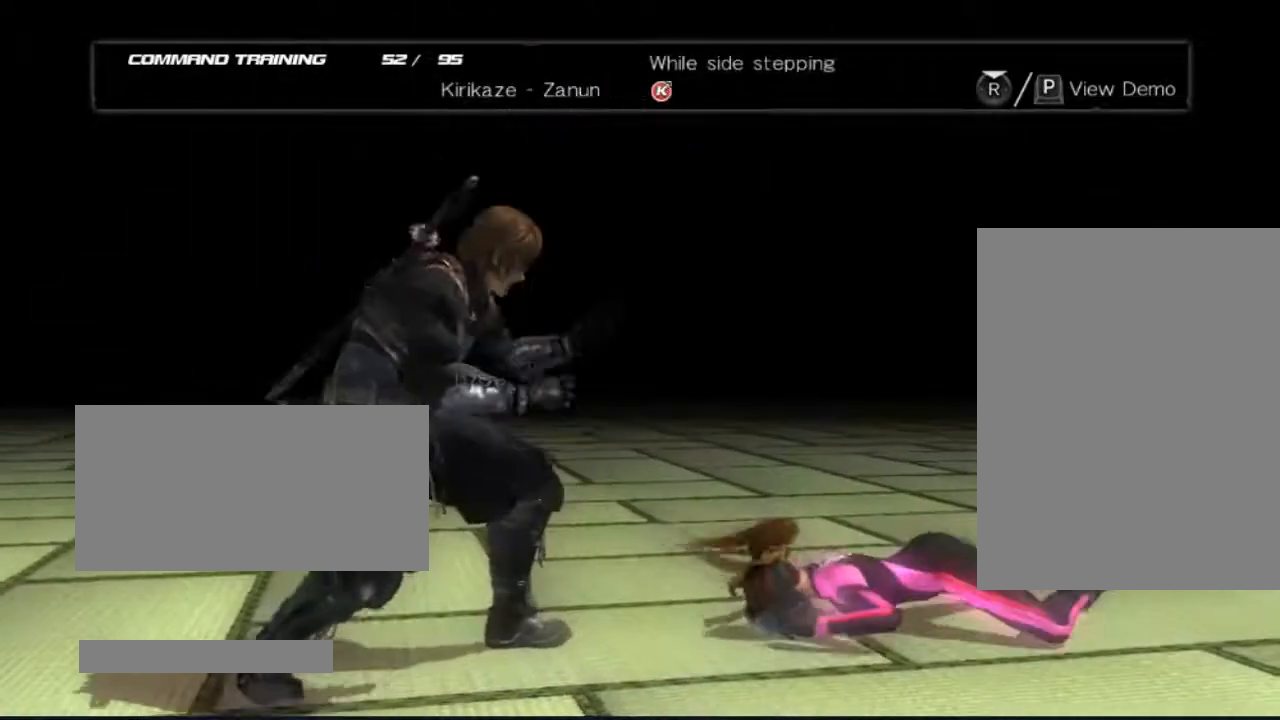
{"buttons": [], "left_stick": "center", "right_stick": "center", "events": []}
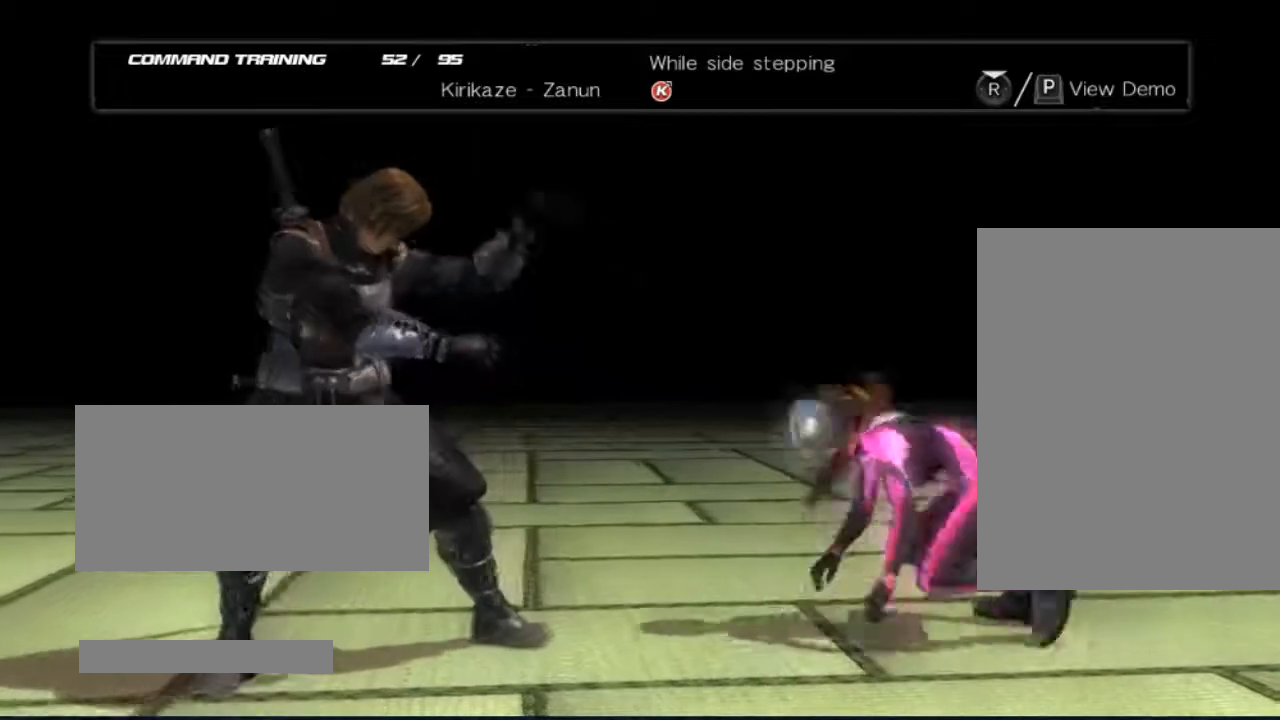
{"buttons": [], "left_stick": "center", "right_stick": "center", "events": []}
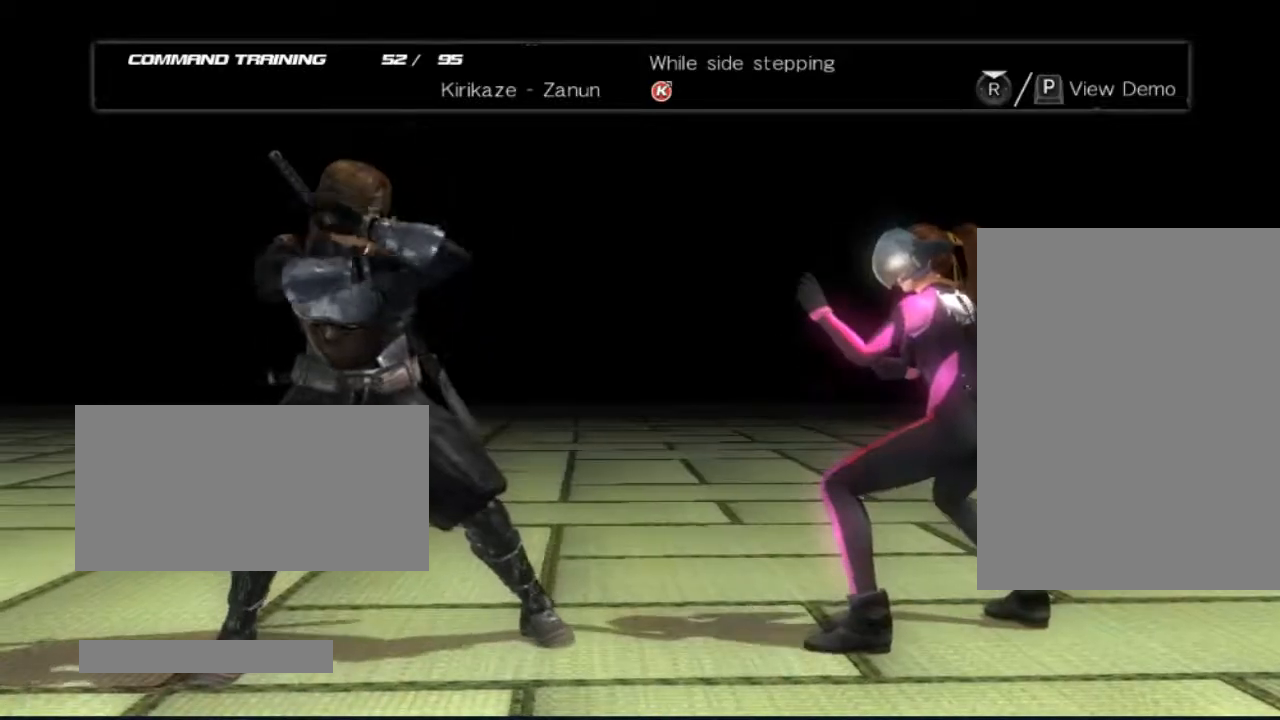
{"buttons": [], "left_stick": "center", "right_stick": "center", "events": []}
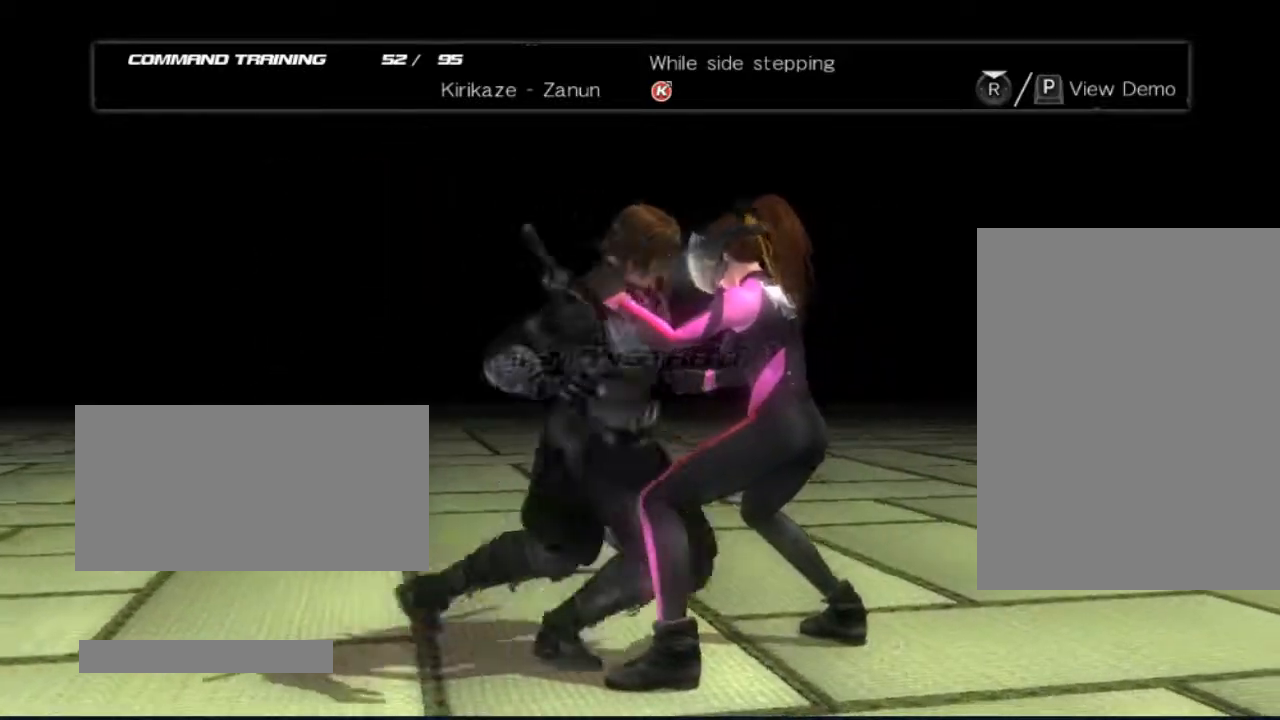
{"buttons": [], "left_stick": "center", "right_stick": "center", "events": []}
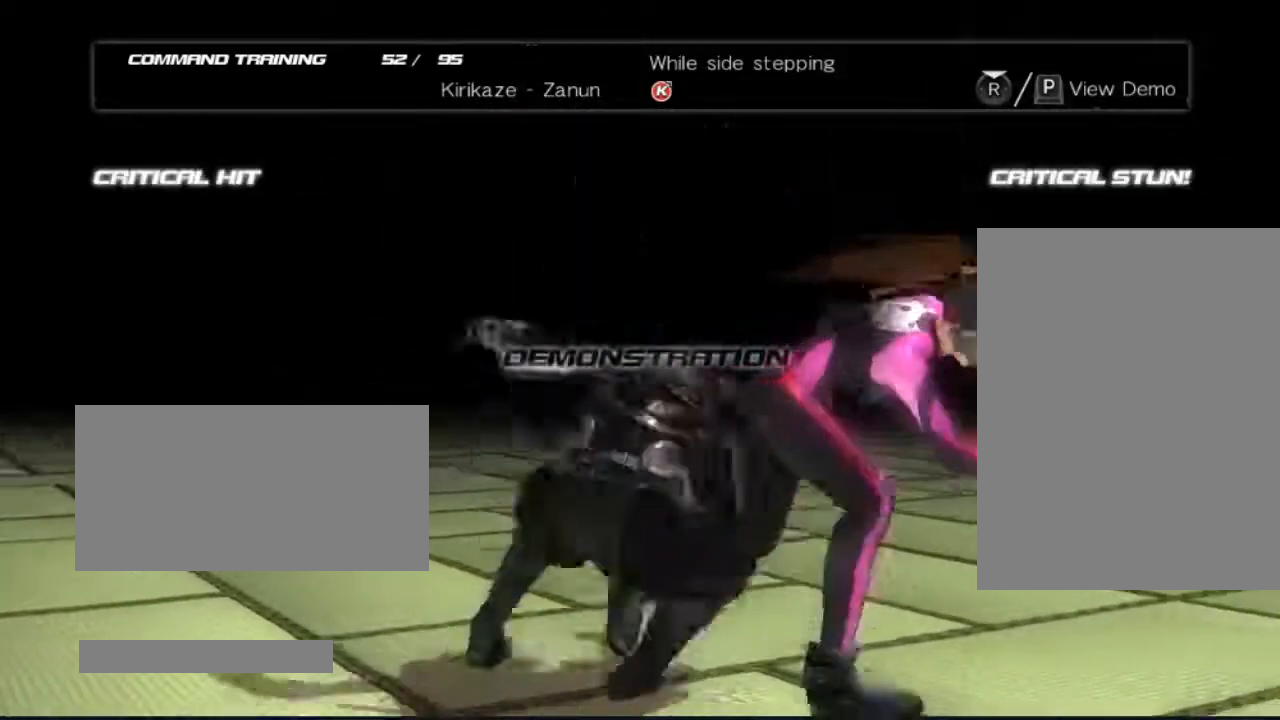
{"buttons": ["DPAD_RIGHT"], "left_stick": "center", "right_stick": "center", "events": [[417, "DPAD_RIGHT", "down"]]}
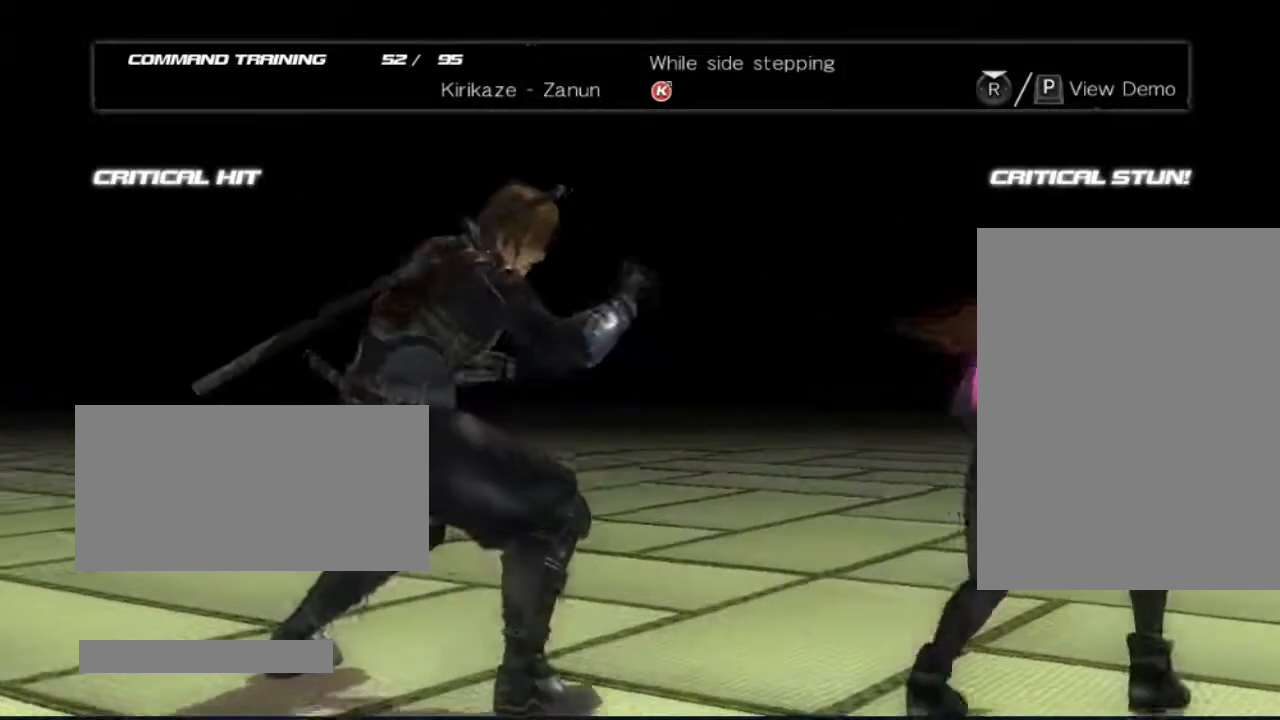
{"buttons": [], "left_stick": "center", "right_stick": "center", "events": [[350, "DPAD_RIGHT", "up"]]}
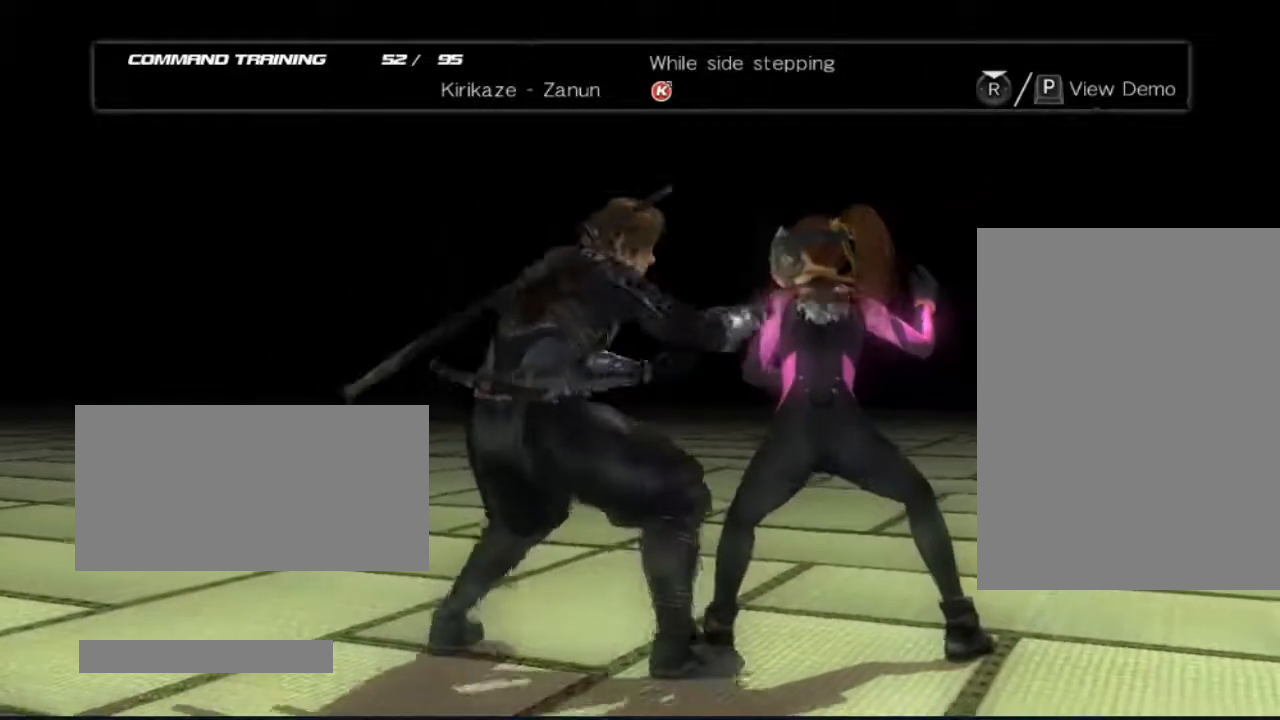
{"buttons": [], "left_stick": "center", "right_stick": "center", "events": []}
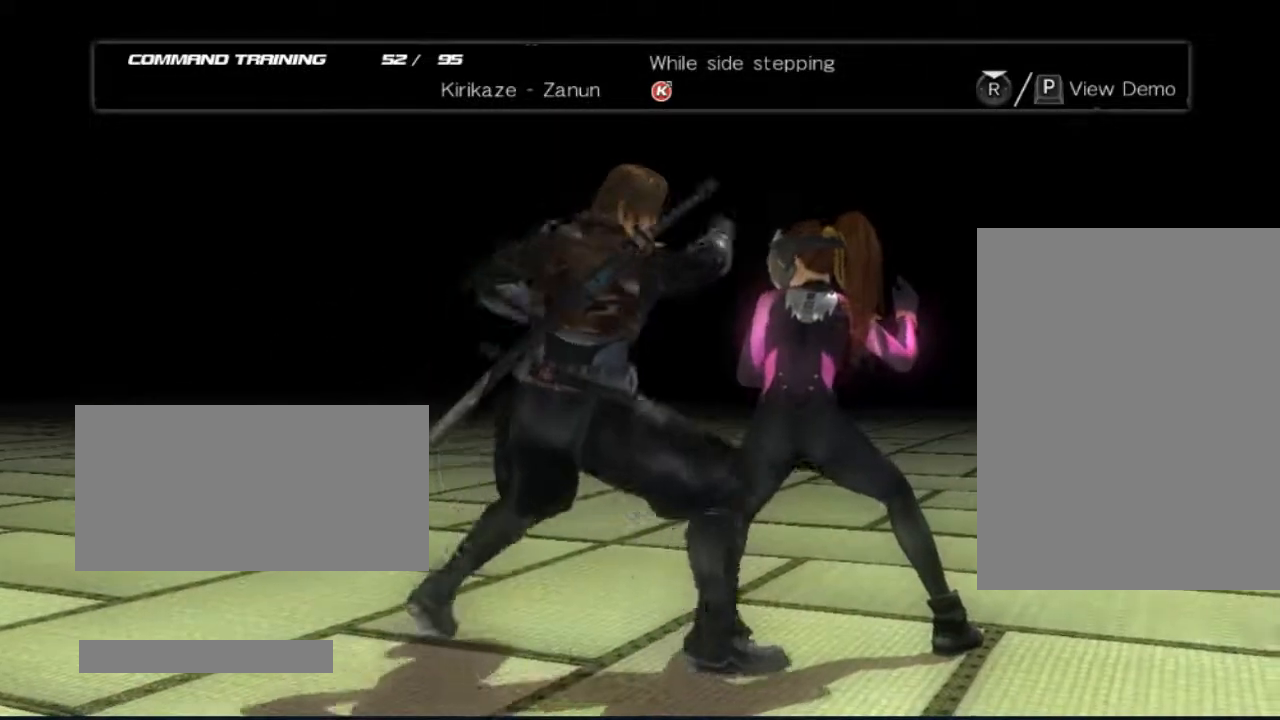
{"buttons": [], "left_stick": "center", "right_stick": "center", "events": []}
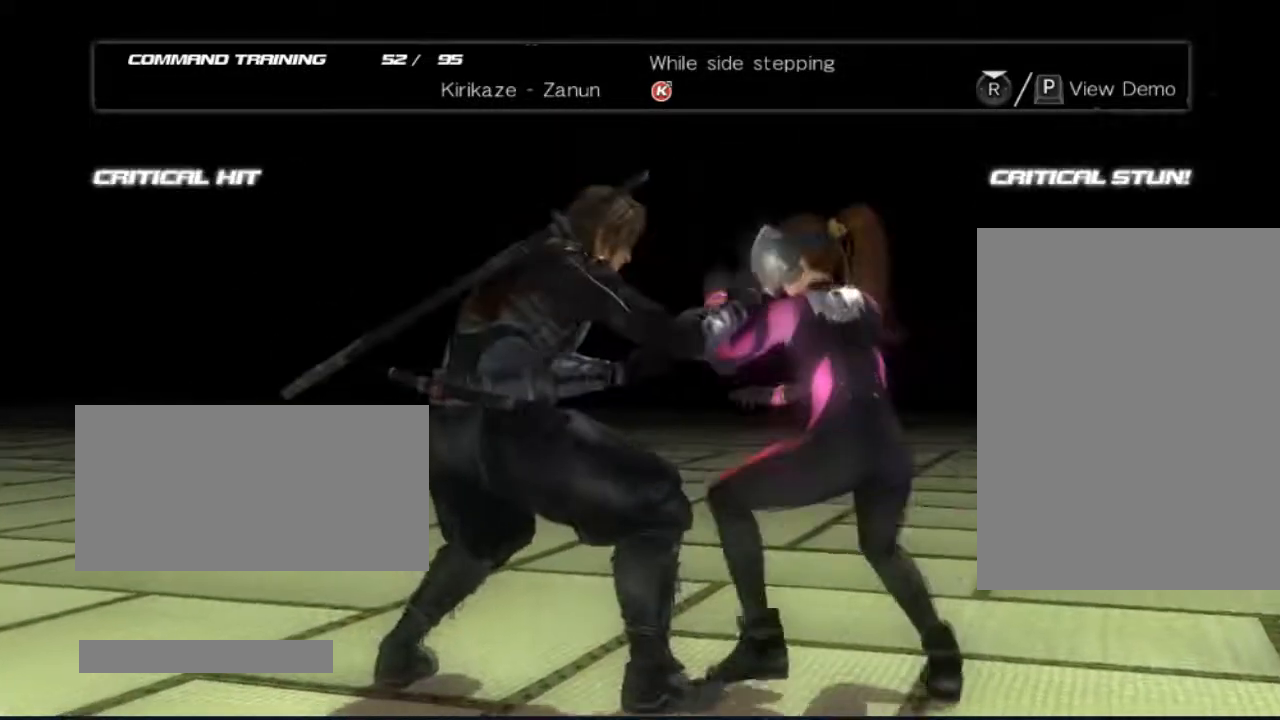
{"buttons": [], "left_stick": "center", "right_stick": "center", "events": []}
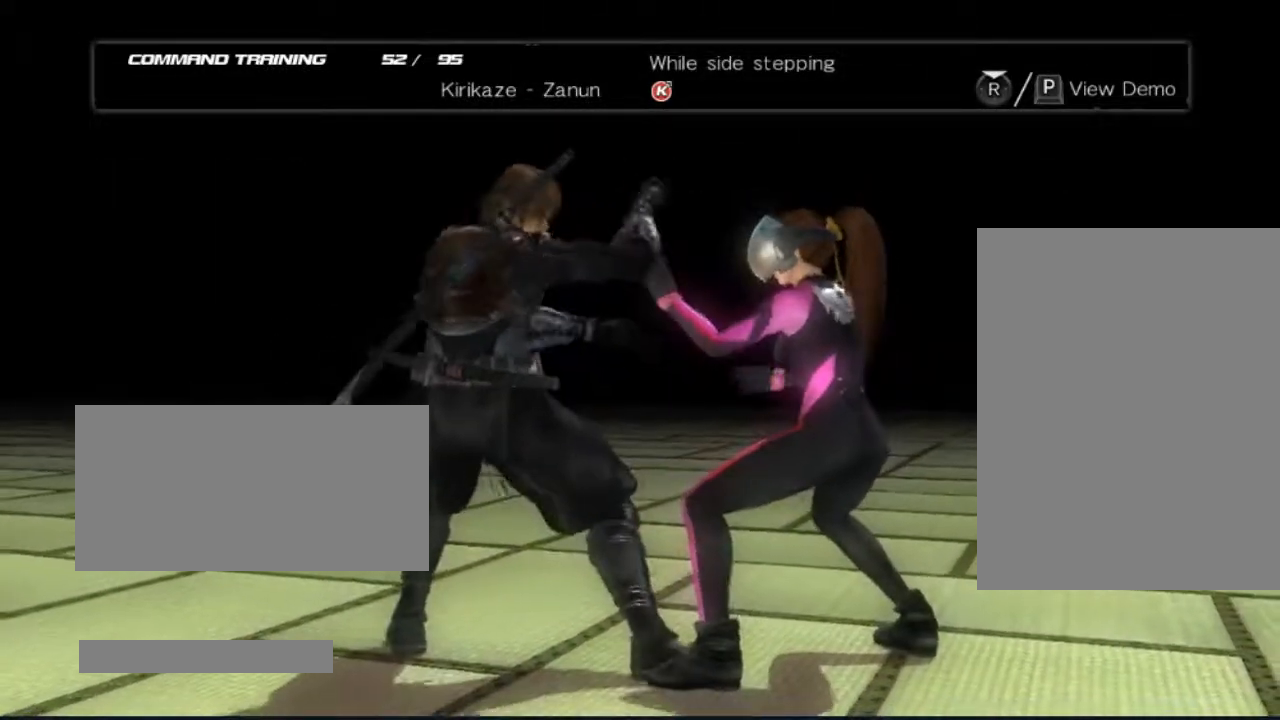
{"buttons": ["B"], "left_stick": "center", "right_stick": "center", "events": [[217, "DPAD_UP", "down"], [283, "DPAD_UP", "up"], [350, "DPAD_UP", "down"], [467, "B", "down"], [467, "DPAD_UP", "up"]]}
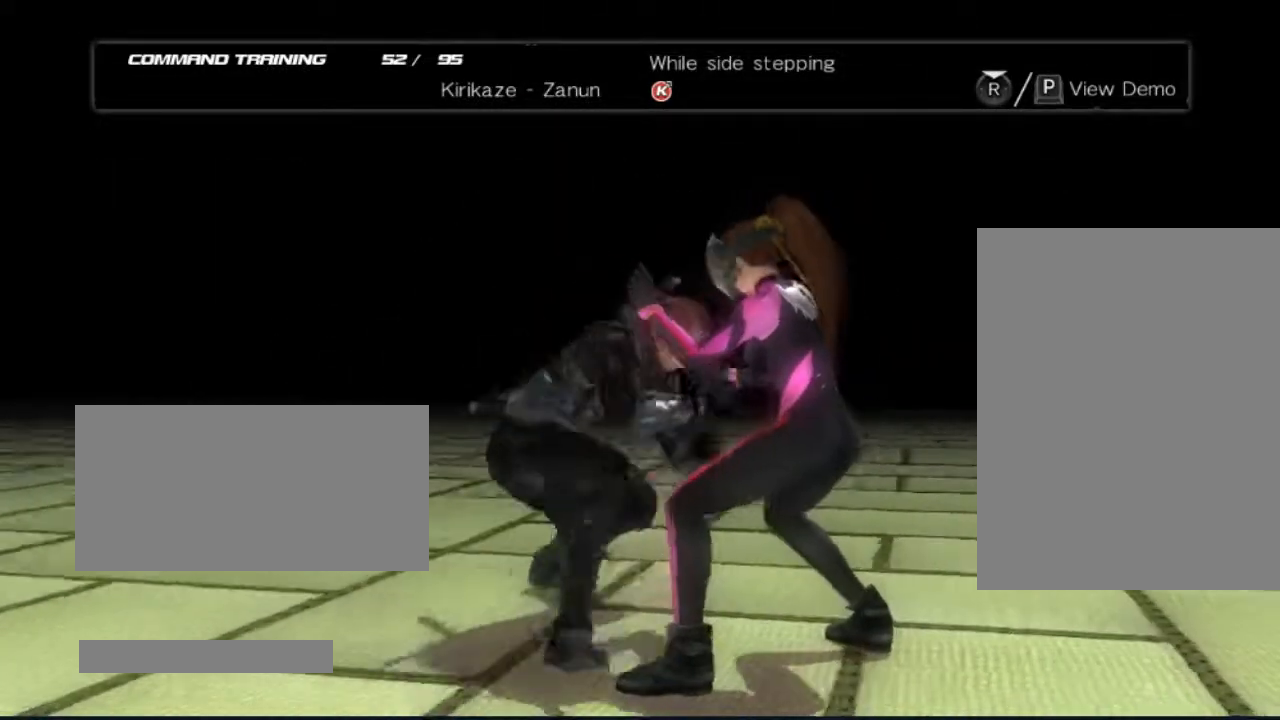
{"buttons": [], "left_stick": "center", "right_stick": "center", "events": [[100, "B", "up"]]}
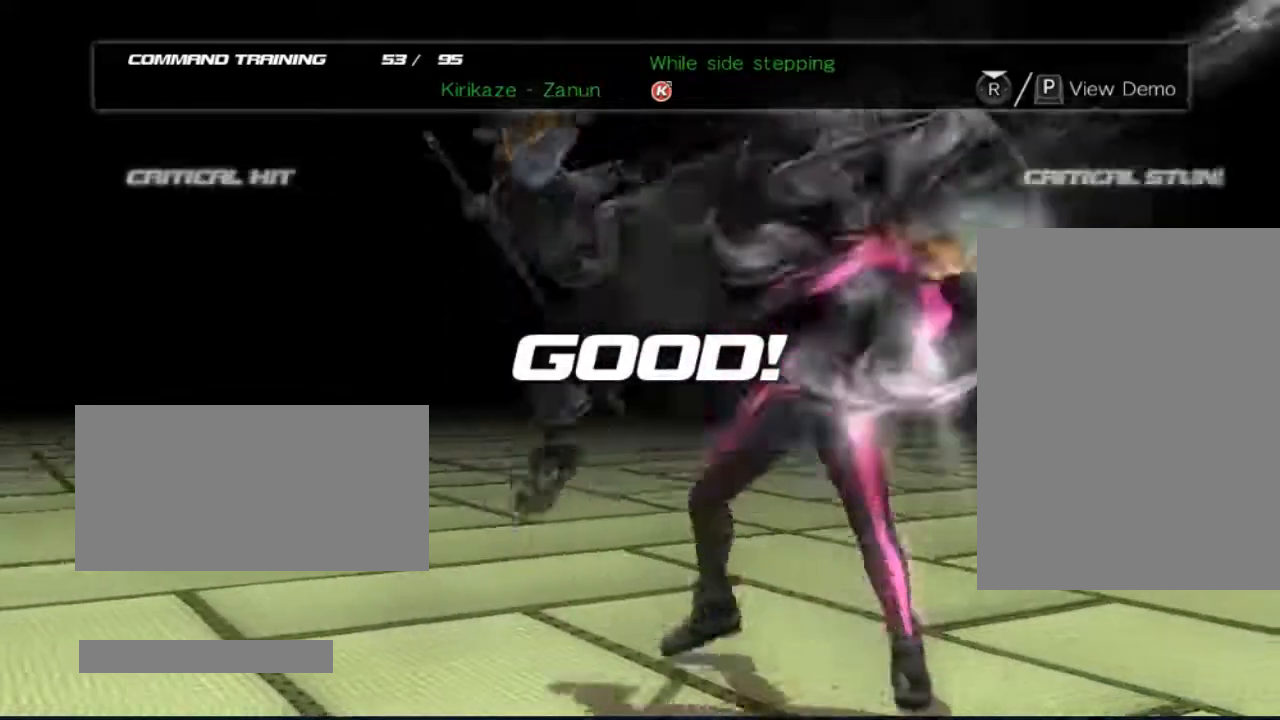
{"buttons": [], "left_stick": "center", "right_stick": "center", "events": []}